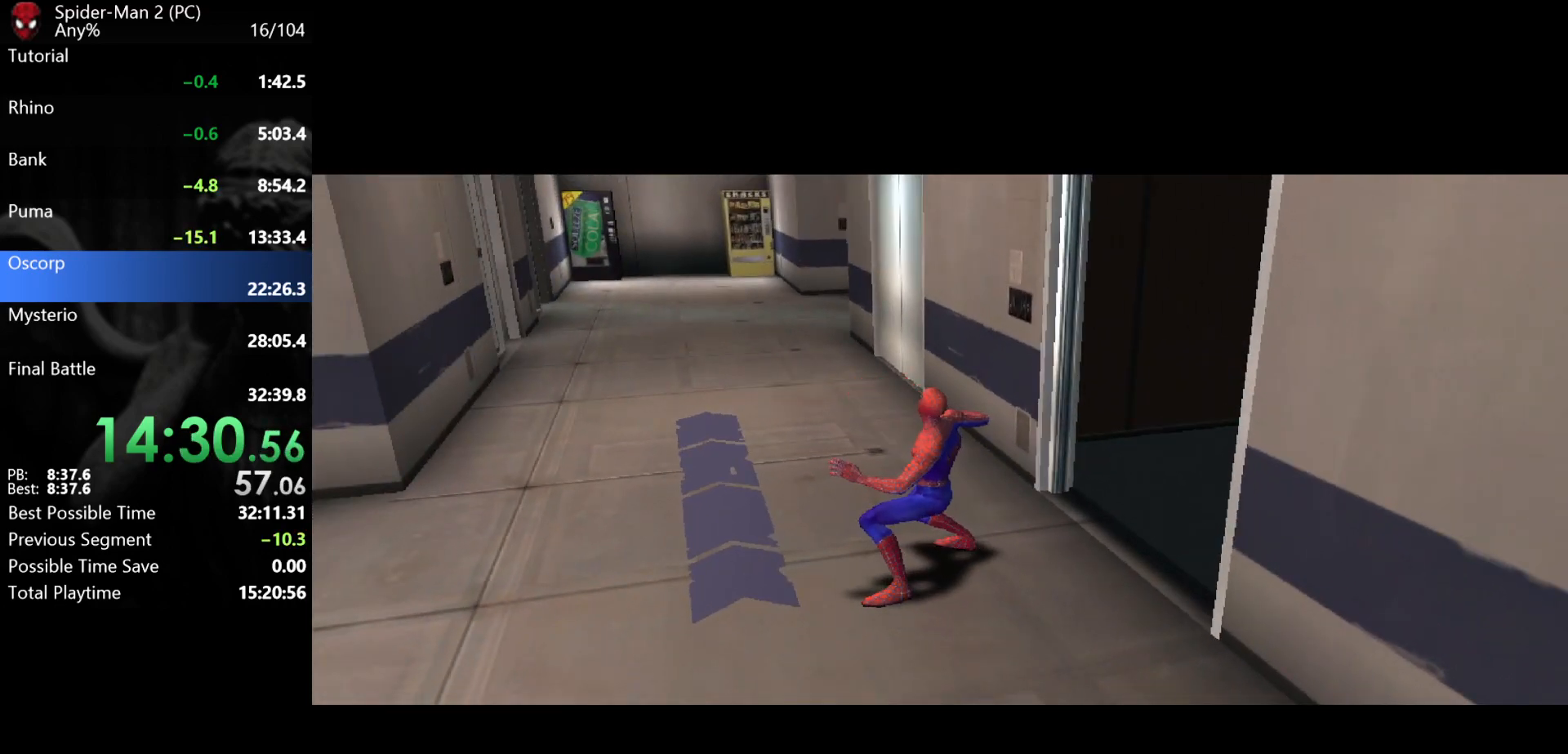
Gameplay with keyboard and mouse; each line is a JSON object with the keys and mouse buttons held at the frame after it. "events" lists presses ("down") and releases ("up") of "a", "ctrl", "d", "e", "q", "s", "shift", "space", "w", "mouse_left", "mouse_wheel", "mouse_right", "mouse_mb4" and "mouse_mb5" between this image and that frame as [ms after this image, input, new state], when the widget could be followed in between. "mouse_left", "mouse_wheel", "mouse_right", "mouse_mb4", "mouse_mb5" = the "left", "wheel", "right", "mb4", "mb5" buttons of the "mouse" list. No other keys are recorded. "wheel" means that the mouse wheel is clicked or scrolled. Mouse movement is not recorded.
{"keys": ["a"], "mouse": [], "events": [[117, "d", "down"], [150, "w", "down"], [300, "d", "up"], [400, "a", "down"], [467, "w", "up"]]}
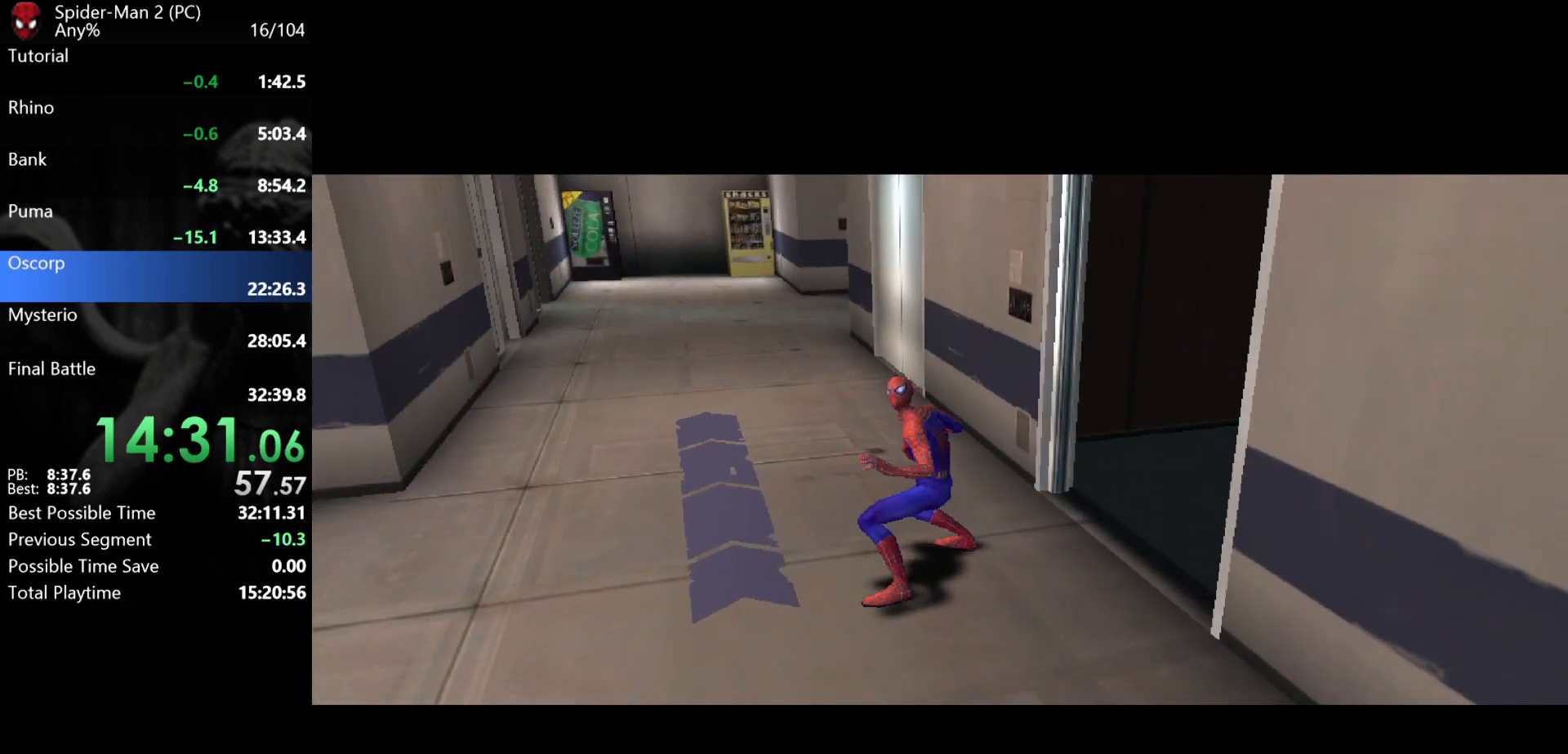
{"keys": ["w"], "mouse": [], "events": [[117, "s", "down"], [167, "a", "up"], [233, "d", "down"], [250, "s", "up"], [400, "w", "down"], [433, "d", "up"]]}
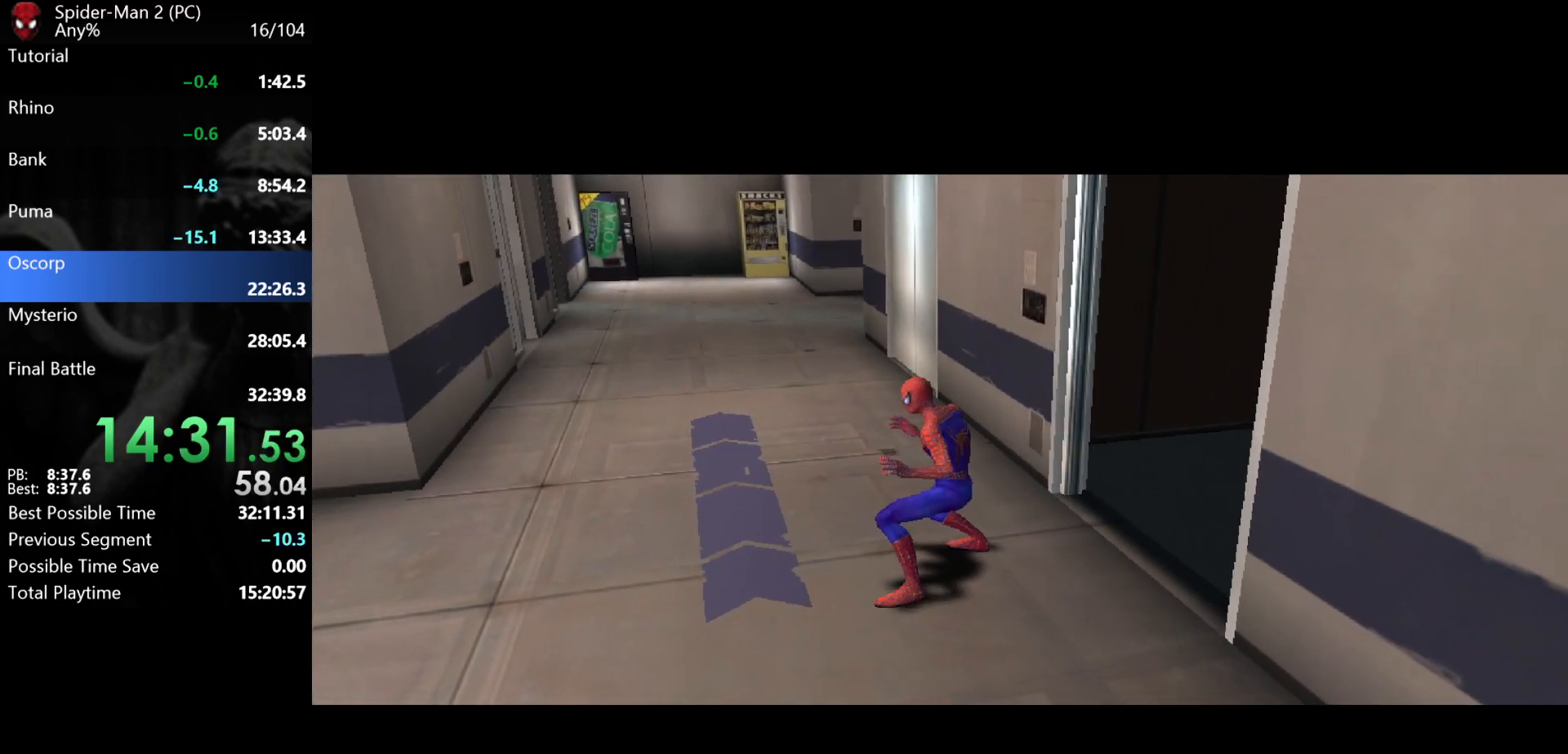
{"keys": ["d"], "mouse": [], "events": [[17, "a", "down"], [150, "w", "up"], [200, "d", "down"], [300, "s", "down"], [333, "a", "up"], [433, "s", "up"]]}
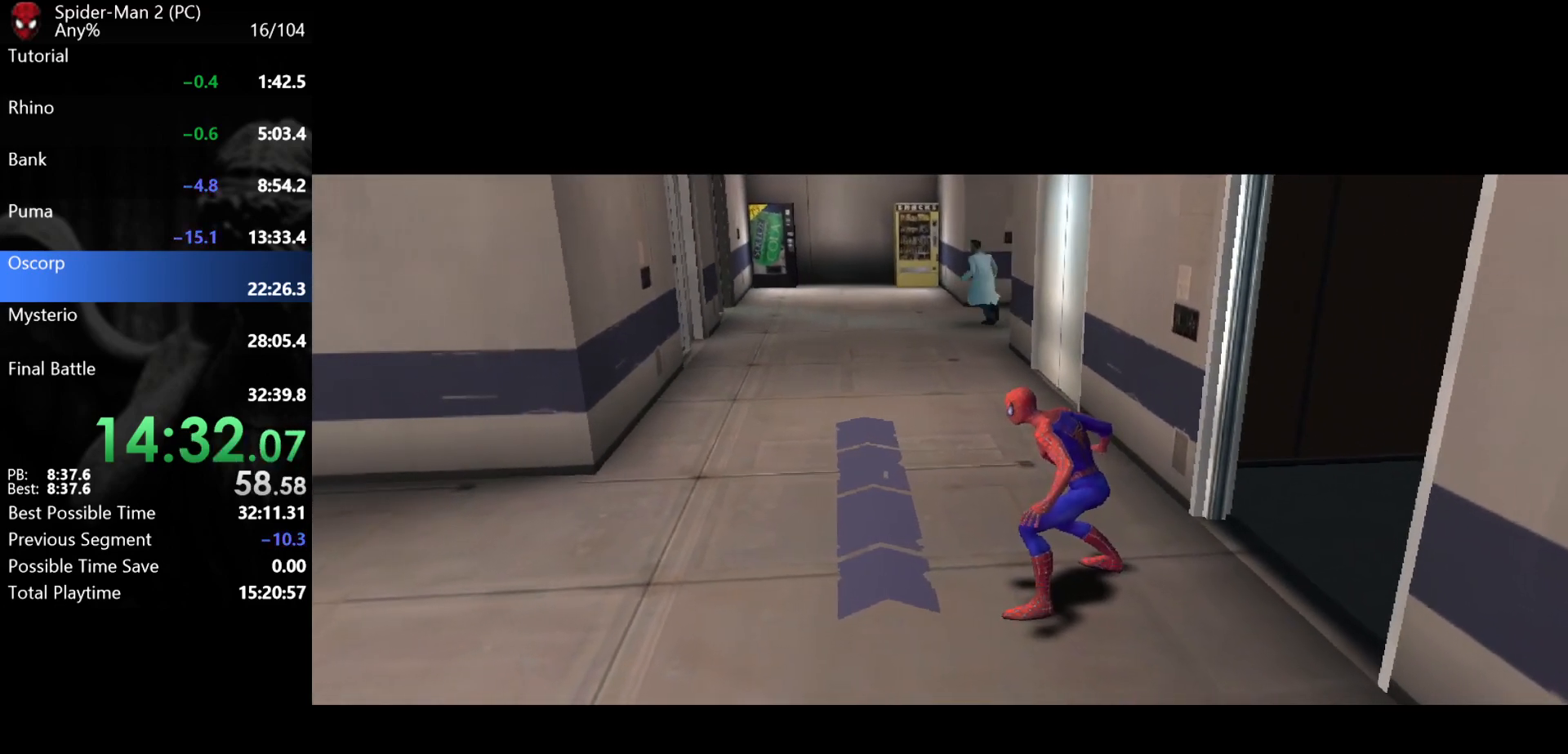
{"keys": [], "mouse": [], "events": [[50, "d", "up"]]}